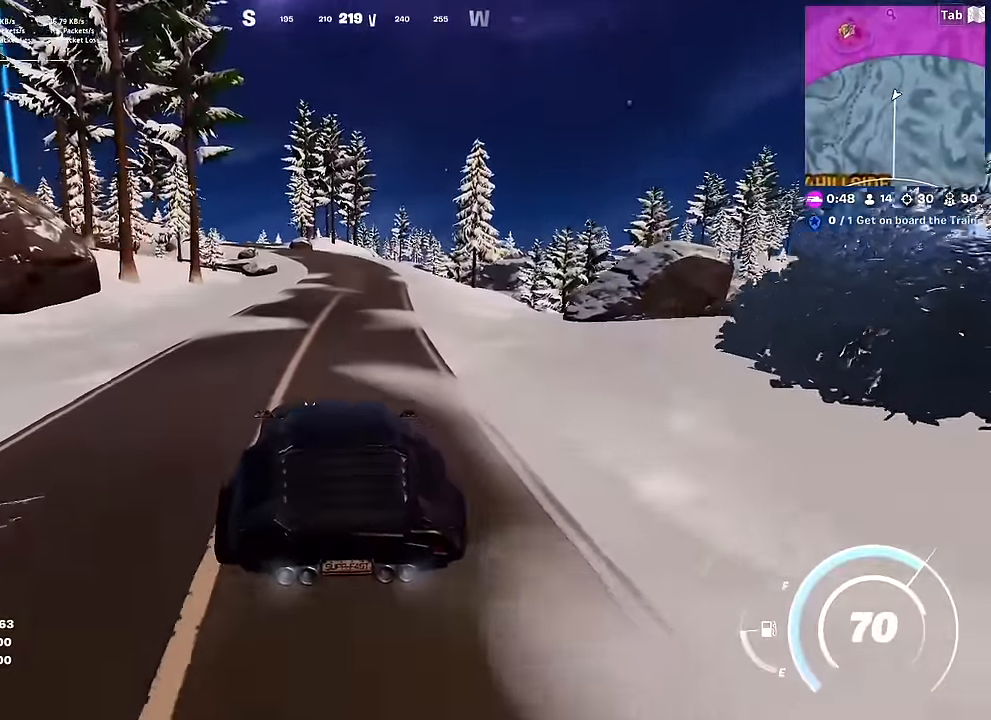
Gameplay with keyboard and mouse; each line is a JSON object with the keys and mouse buttons held at the frame after it. "events" lists presses ("down") and releases ("up") of "1", "2", "3", "4", "5", "a", "alt", "c", "caps_lock", "ctrl", "d", "e", "f", "g", "q", "r", "s", "shift", "space", "t", "tab", "v", "w", "x", "z", "mouse_left", "mouse_wheel" and "mouse_right" between this image and that frame as [ms after this image, input, new state], when the widget could be followed in between. "mouse_left", "mouse_wheel", "mouse_right" = the "left", "wheel", "right" buttons of the "mouse" list. No other keys are recorded. "wheel" means that the mouse wheel is clicked or scrolled. "mouse_move" is the direction in which the mouse moves at that frame (one of eight, or "still"), when it could be read.
{"keys": ["d", "w"], "mouse": [], "mouse_move": "left", "events": [[484, "d", "down"]]}
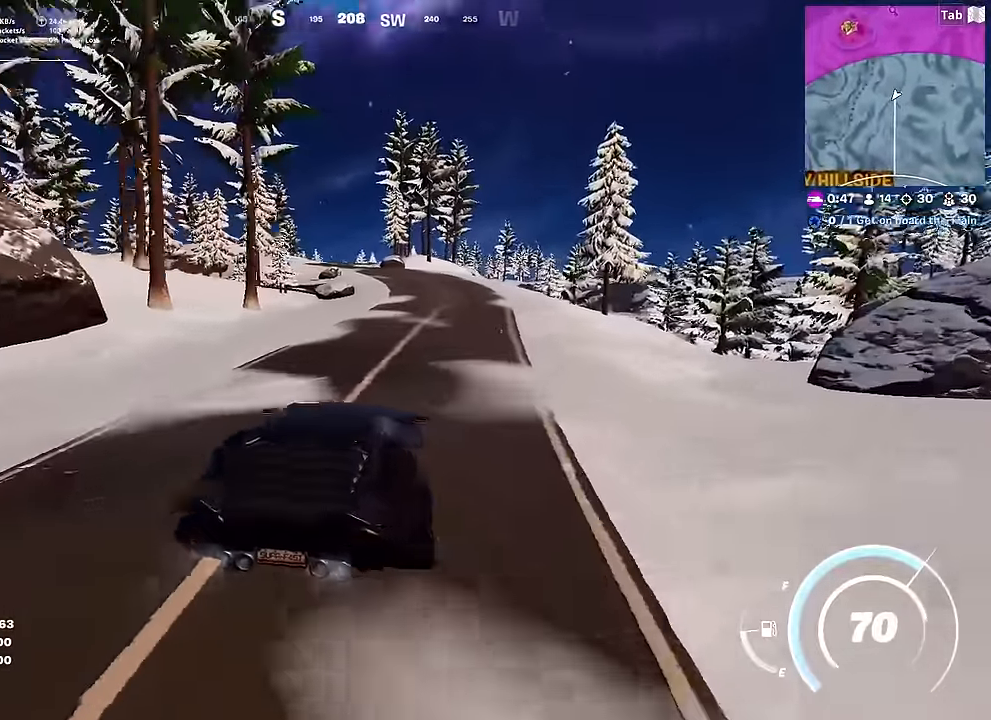
{"keys": ["d", "w"], "mouse": [], "mouse_move": "still", "events": [[67, "d", "up"], [450, "d", "down"]]}
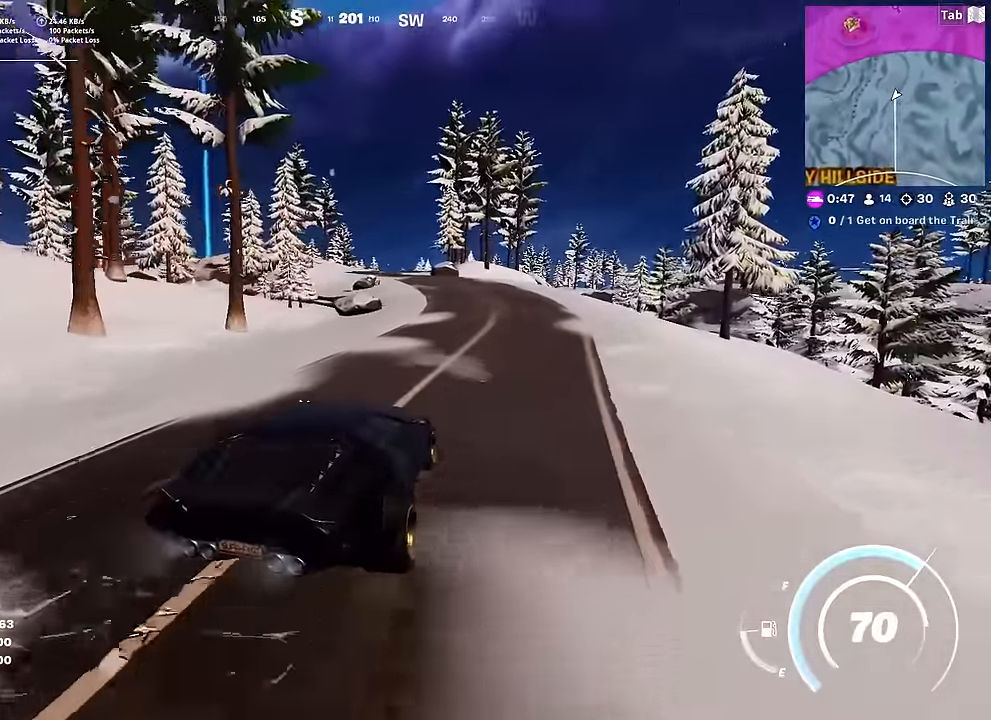
{"keys": ["d", "w"], "mouse": [], "mouse_move": "left", "events": [[84, "d", "up"], [367, "d", "down"]]}
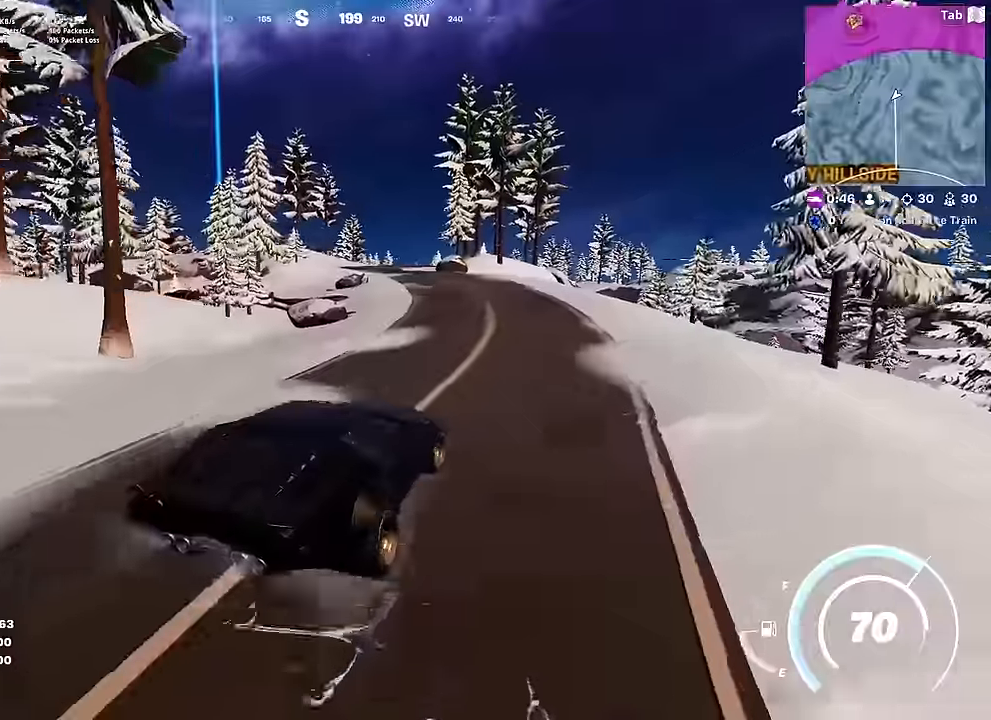
{"keys": ["w"], "mouse": [], "mouse_move": "down-left", "events": [[16, "d", "up"]]}
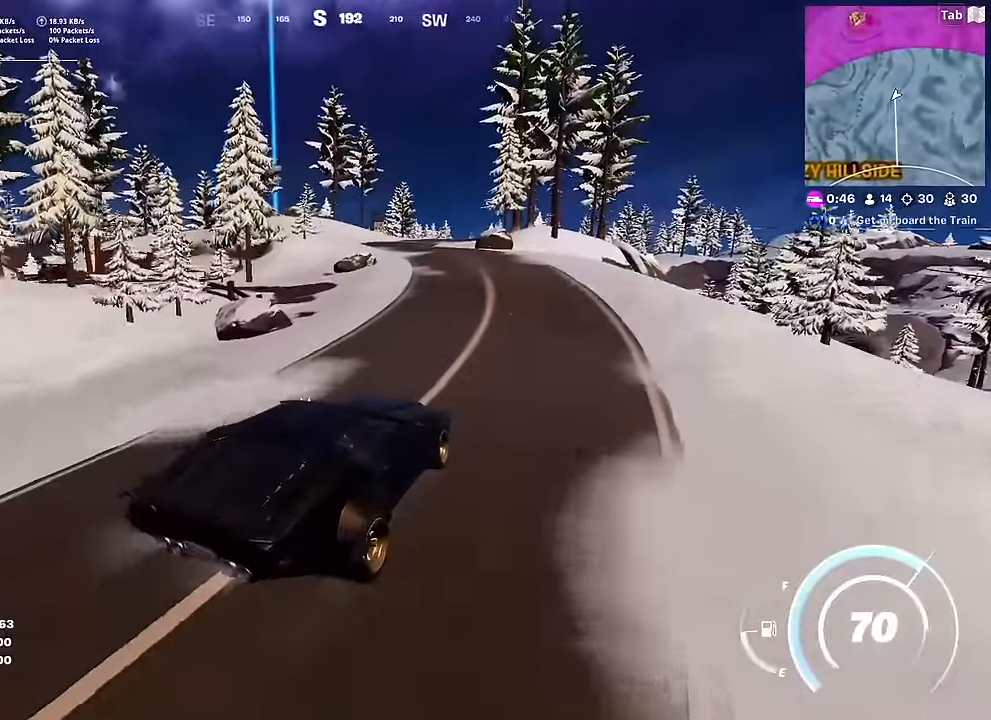
{"keys": ["w"], "mouse": [], "mouse_move": "still", "events": []}
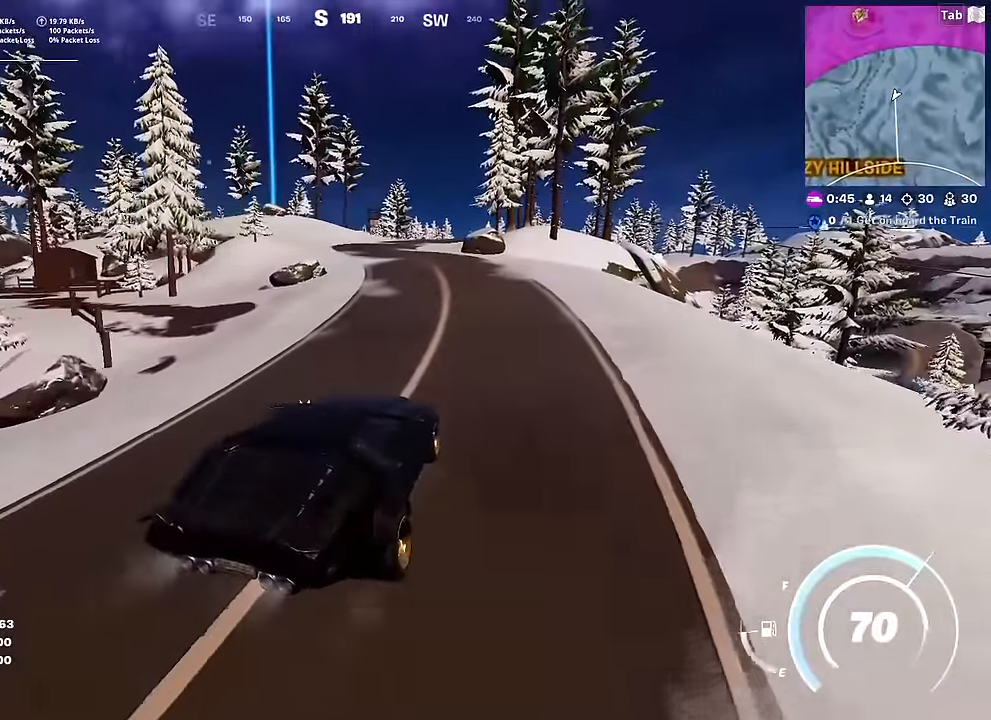
{"keys": ["w"], "mouse": [], "mouse_move": "left", "events": [[50, "d", "down"], [183, "d", "up"]]}
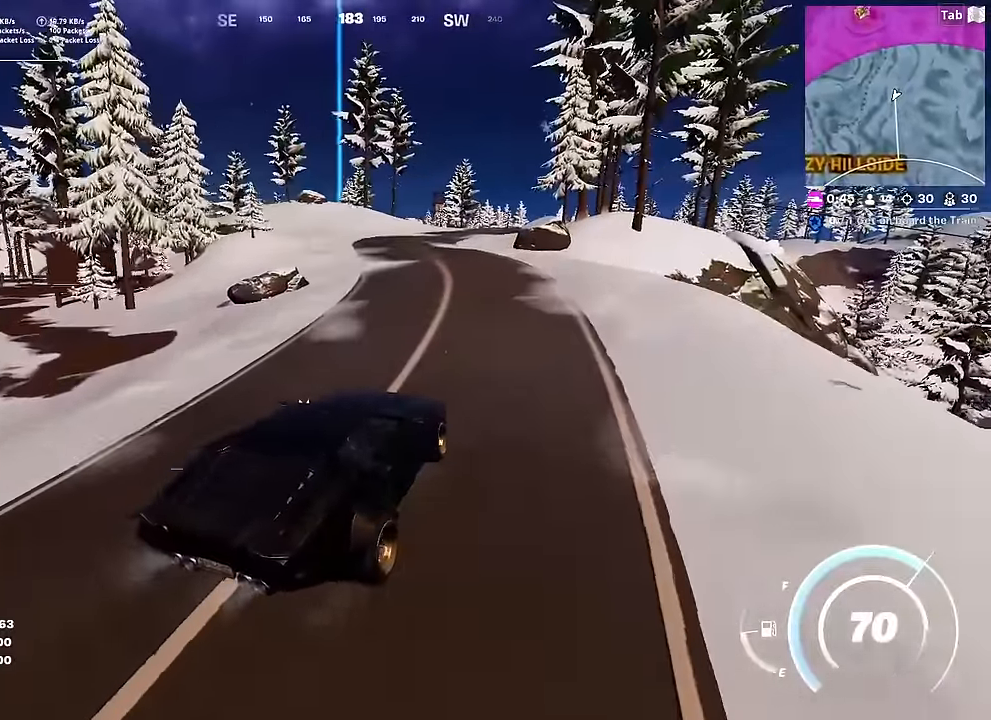
{"keys": ["w"], "mouse": [], "mouse_move": "still", "events": [[100, "d", "down"], [200, "d", "up"]]}
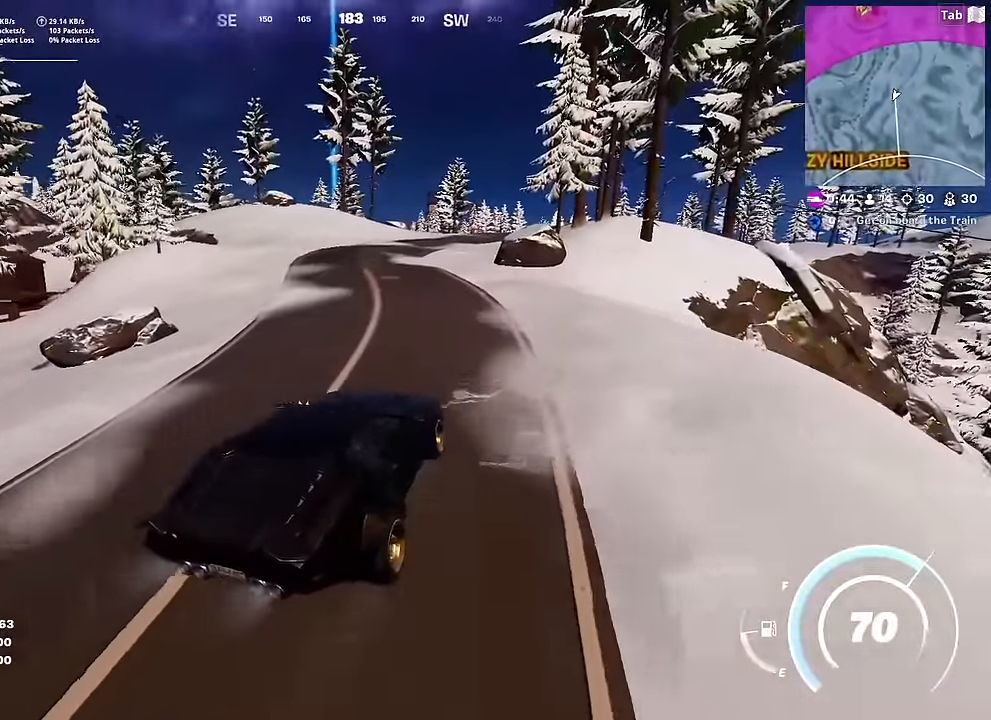
{"keys": ["d", "w"], "mouse": [], "mouse_move": "still", "events": [[67, "a", "down"], [350, "a", "up"], [500, "d", "down"]]}
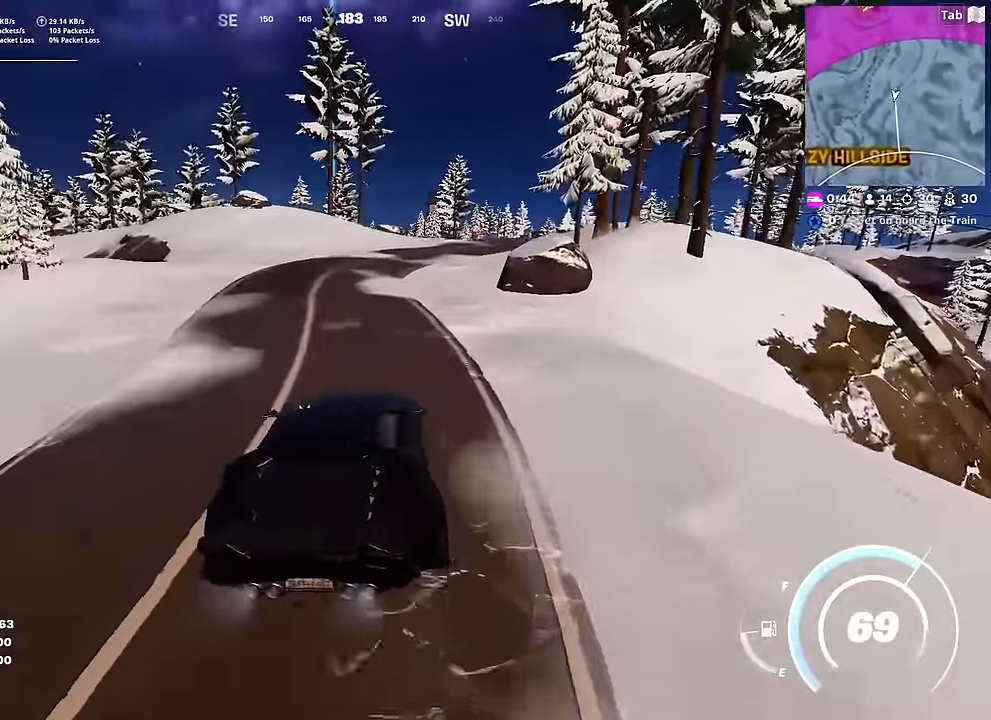
{"keys": ["a", "w"], "mouse": [], "mouse_move": "still", "events": [[184, "d", "up"], [334, "a", "down"]]}
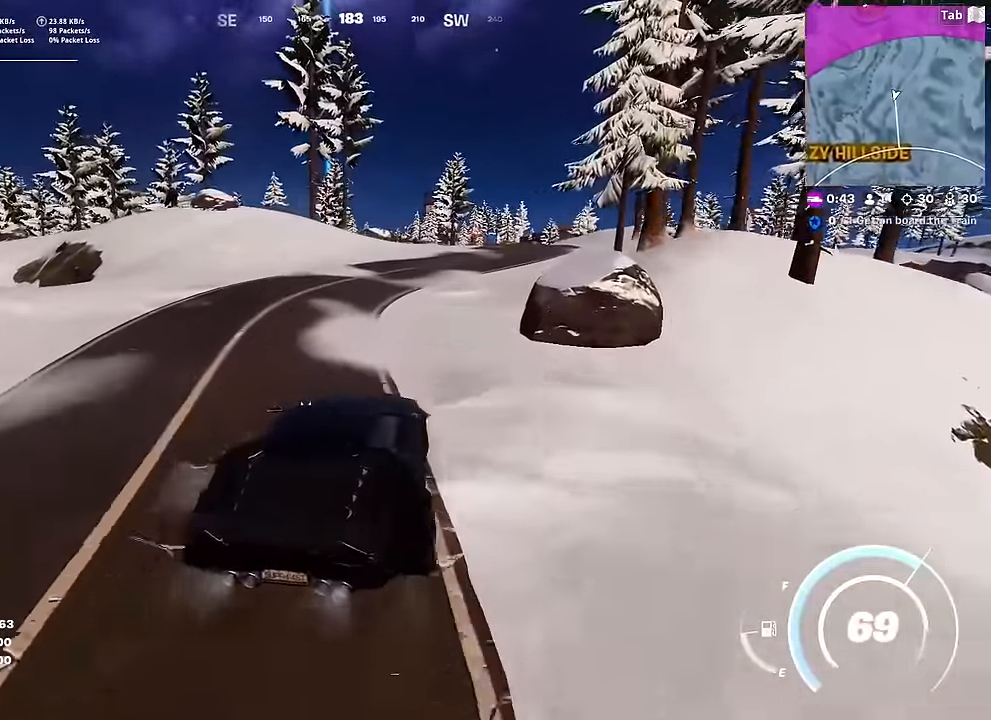
{"keys": ["d", "w"], "mouse": [], "mouse_move": "right", "events": [[200, "a", "up"], [250, "d", "down"]]}
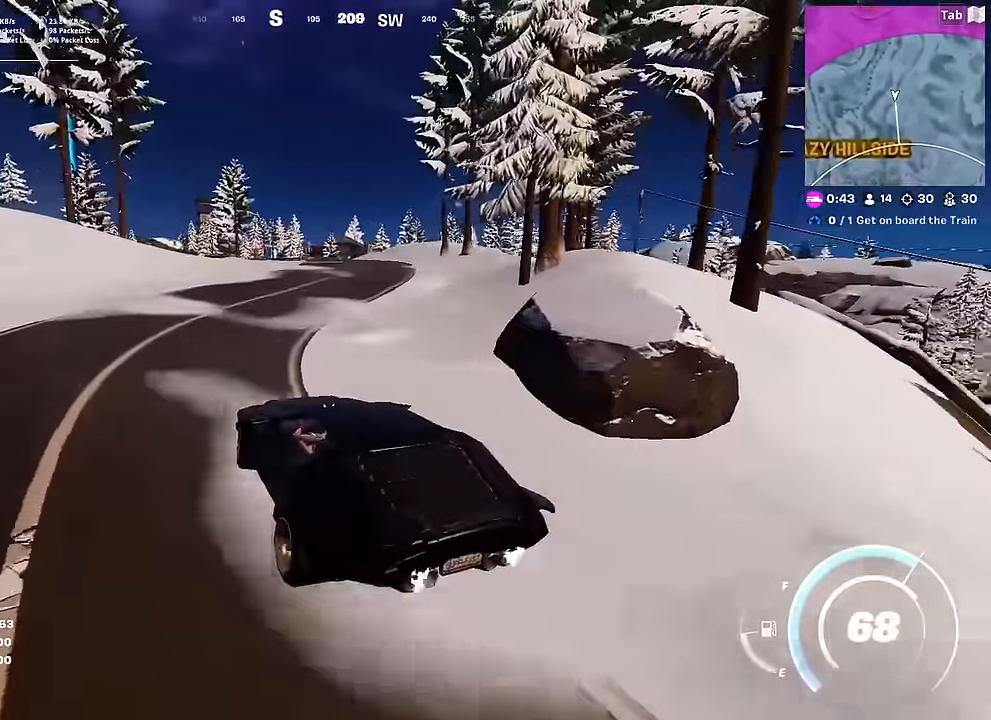
{"keys": ["w"], "mouse": [], "mouse_move": "still", "events": [[217, "d", "up"]]}
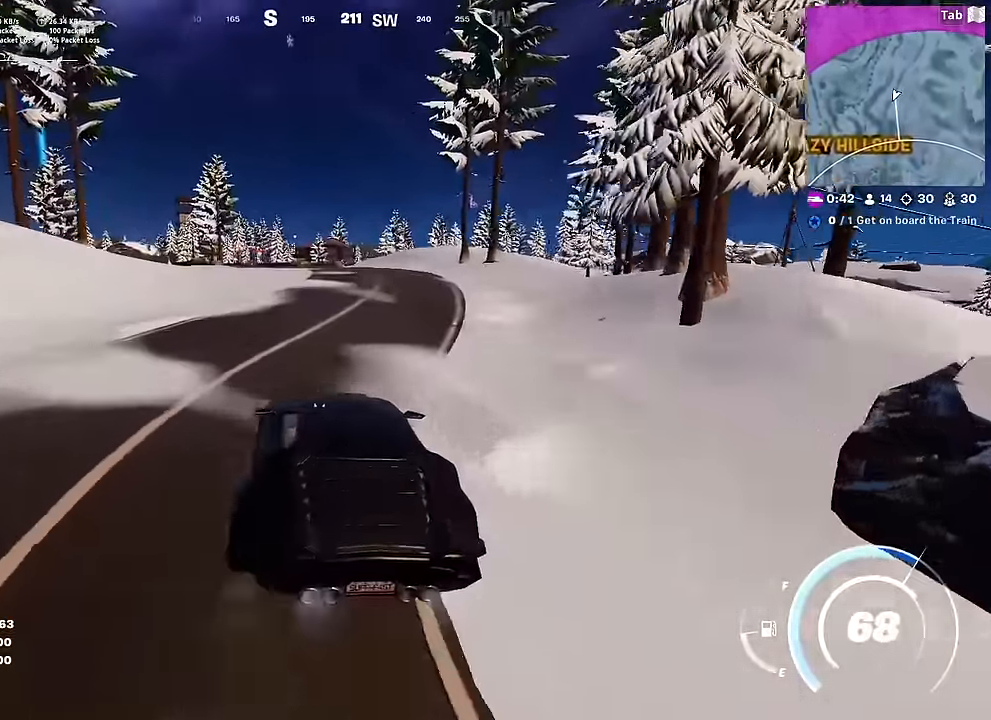
{"keys": ["w"], "mouse": [], "mouse_move": "left", "events": [[283, "d", "down"], [367, "d", "up"]]}
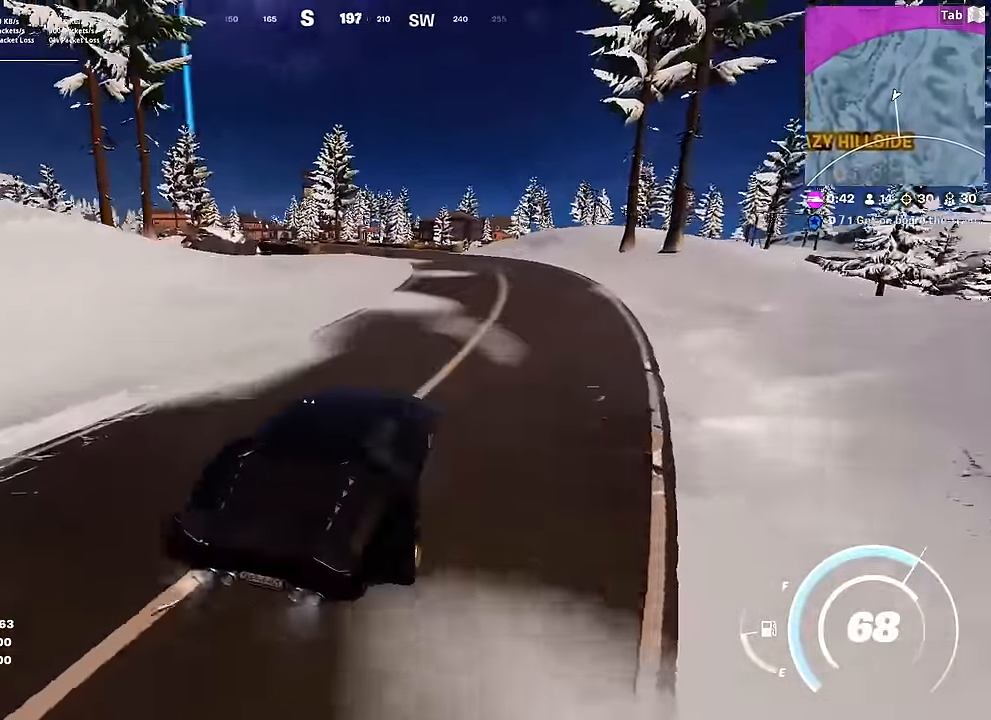
{"keys": ["w"], "mouse": [], "mouse_move": "still", "events": []}
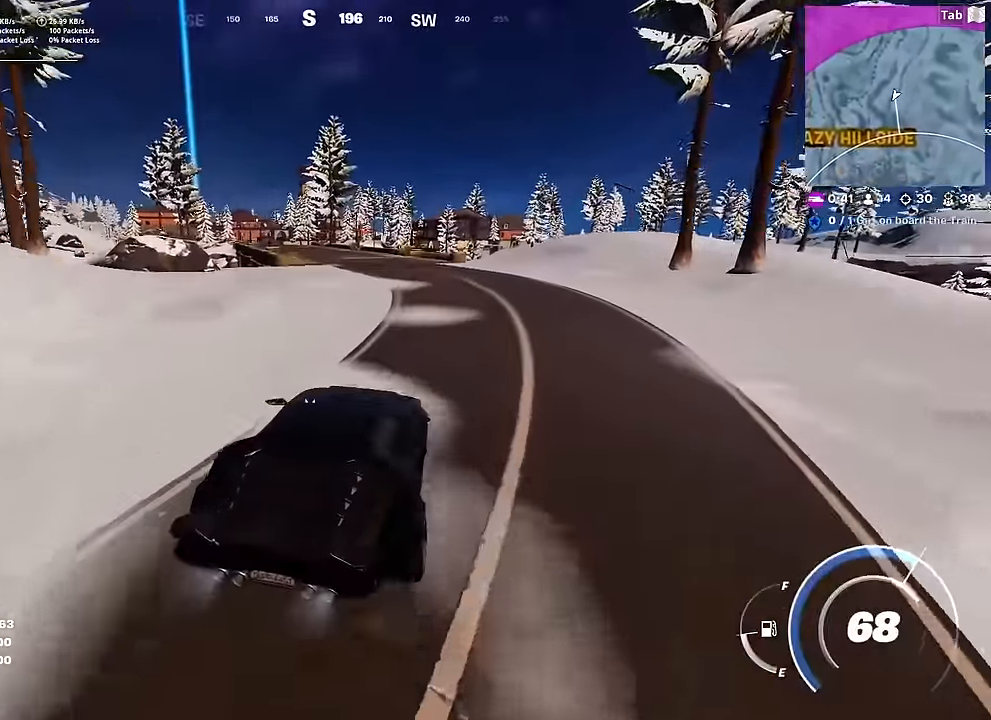
{"keys": ["a", "w"], "mouse": [], "mouse_move": "still", "events": [[450, "a", "down"]]}
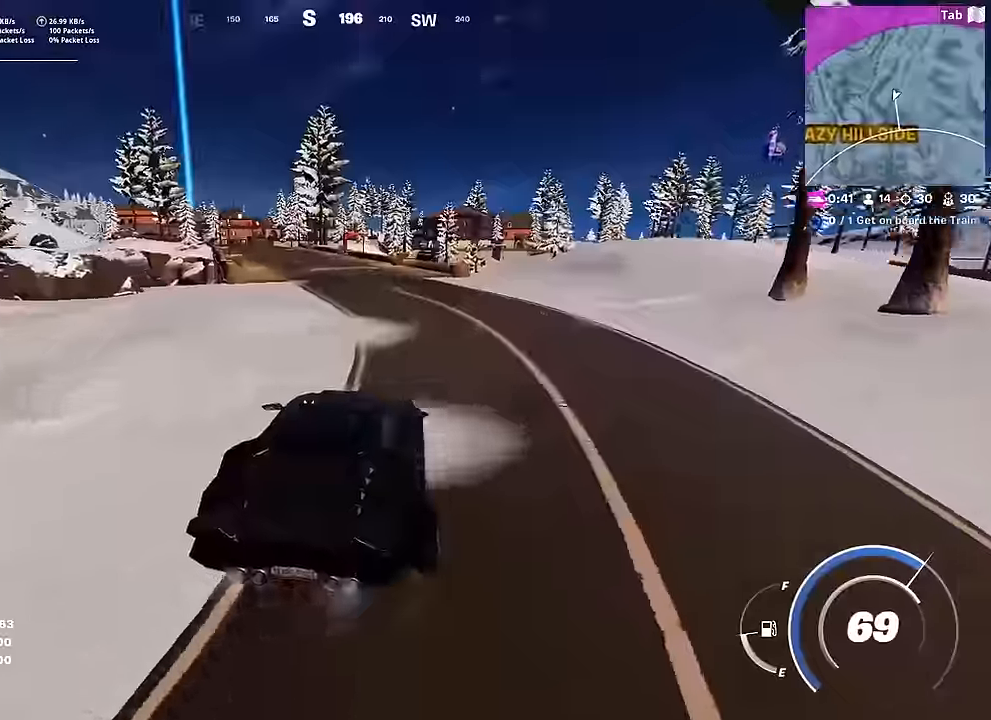
{"keys": ["w"], "mouse": [], "mouse_move": "still", "events": [[133, "a", "up"]]}
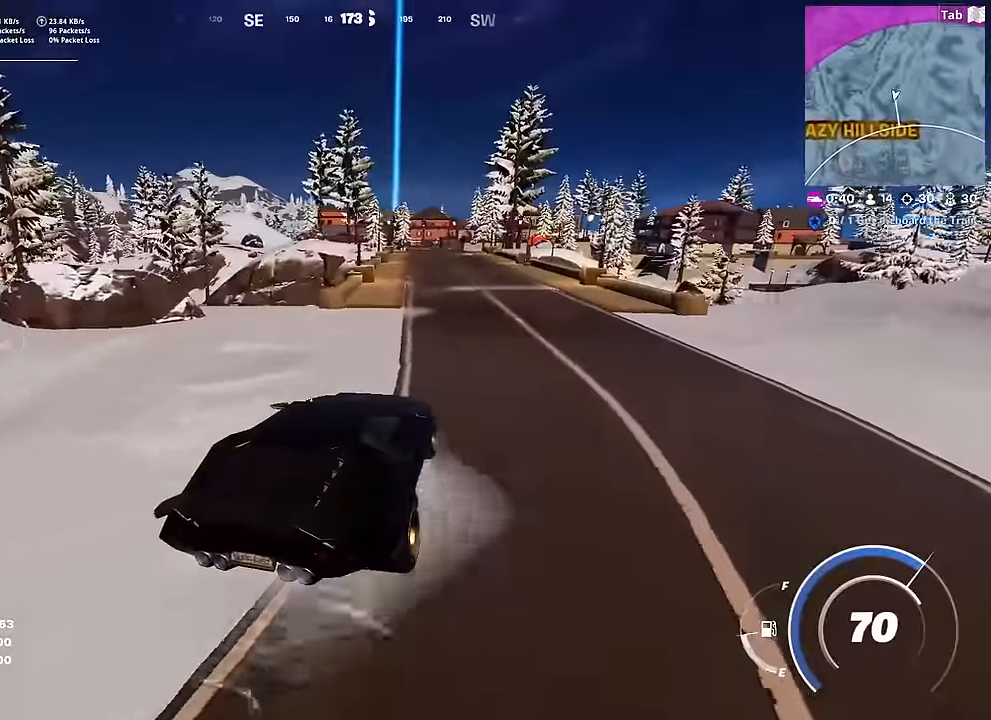
{"keys": ["w"], "mouse": [], "mouse_move": "still", "events": [[17, "d", "down"], [67, "d", "up"]]}
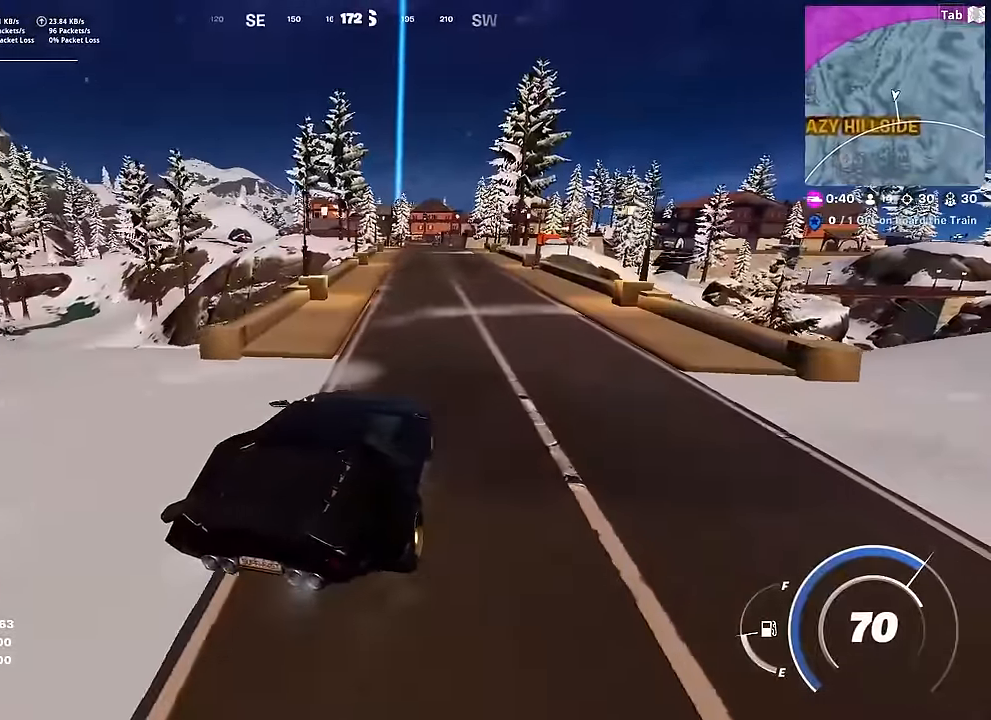
{"keys": ["w"], "mouse": [], "mouse_move": "still", "events": [[350, "d", "down"], [450, "d", "up"]]}
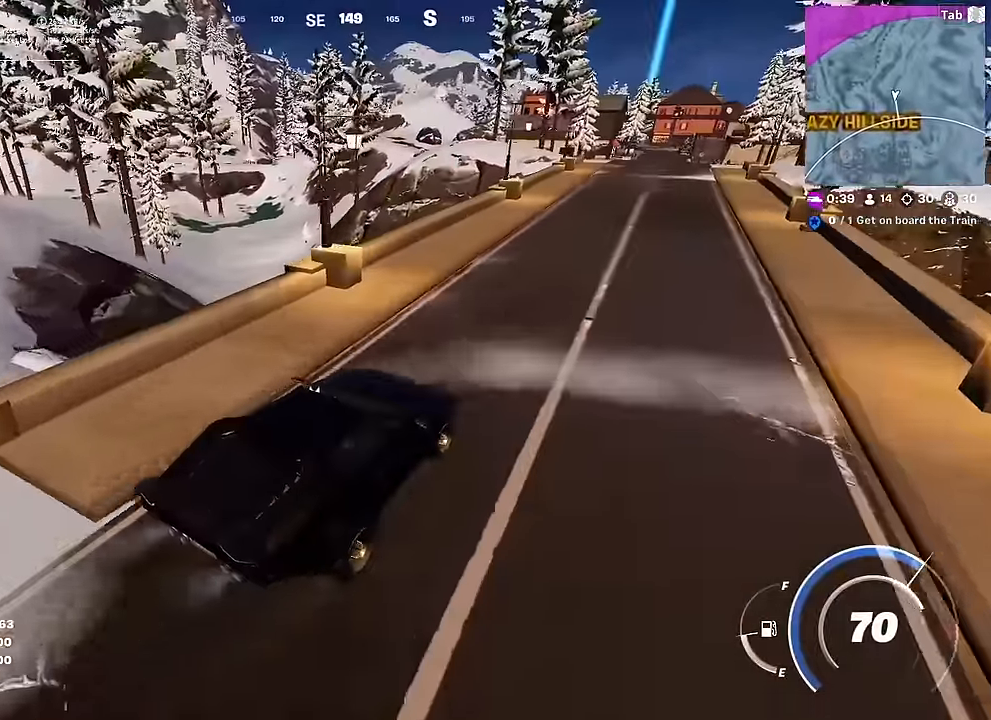
{"keys": ["d", "w"], "mouse": [], "mouse_move": "left", "events": [[184, "d", "down"]]}
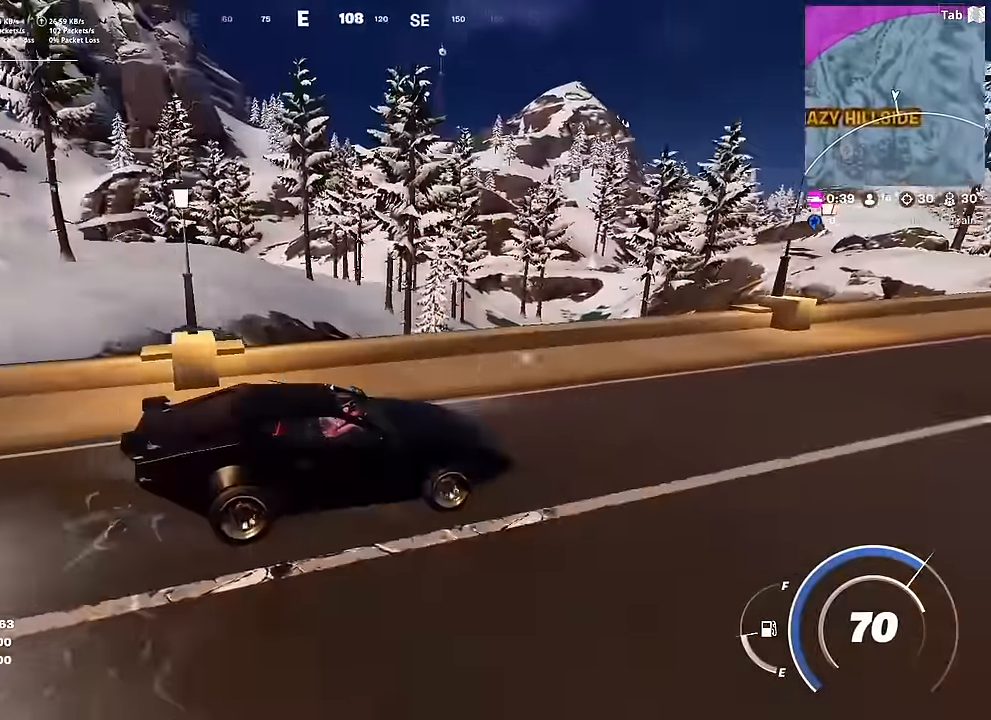
{"keys": ["w"], "mouse": [], "mouse_move": "right", "events": [[100, "d", "up"]]}
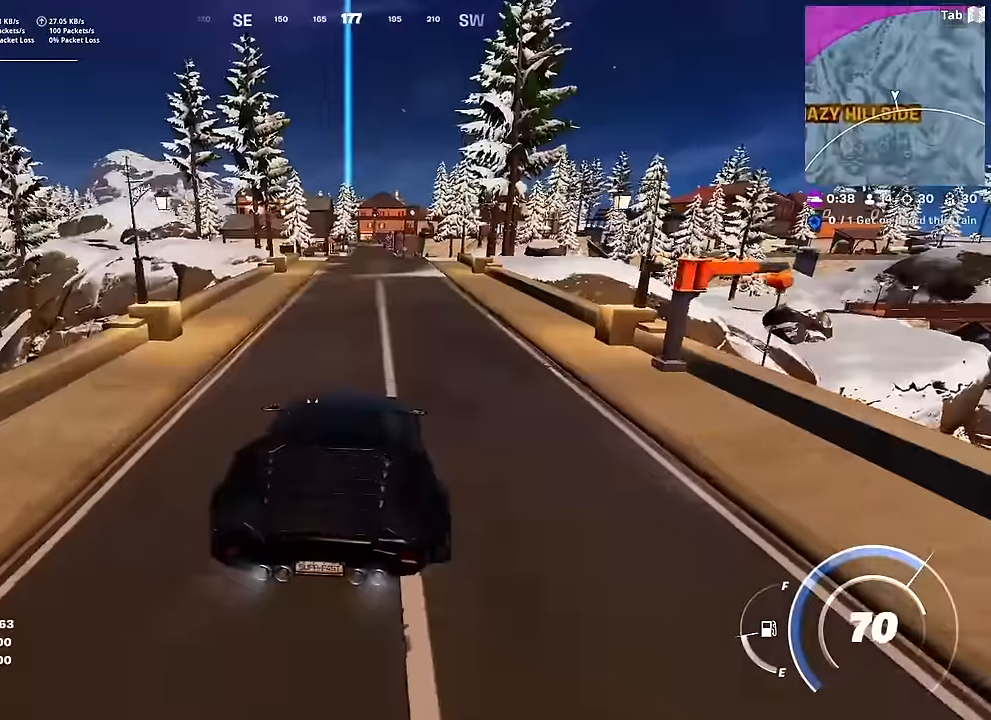
{"keys": ["w"], "mouse": [], "mouse_move": "still", "events": [[267, "d", "down"], [301, "d", "up"]]}
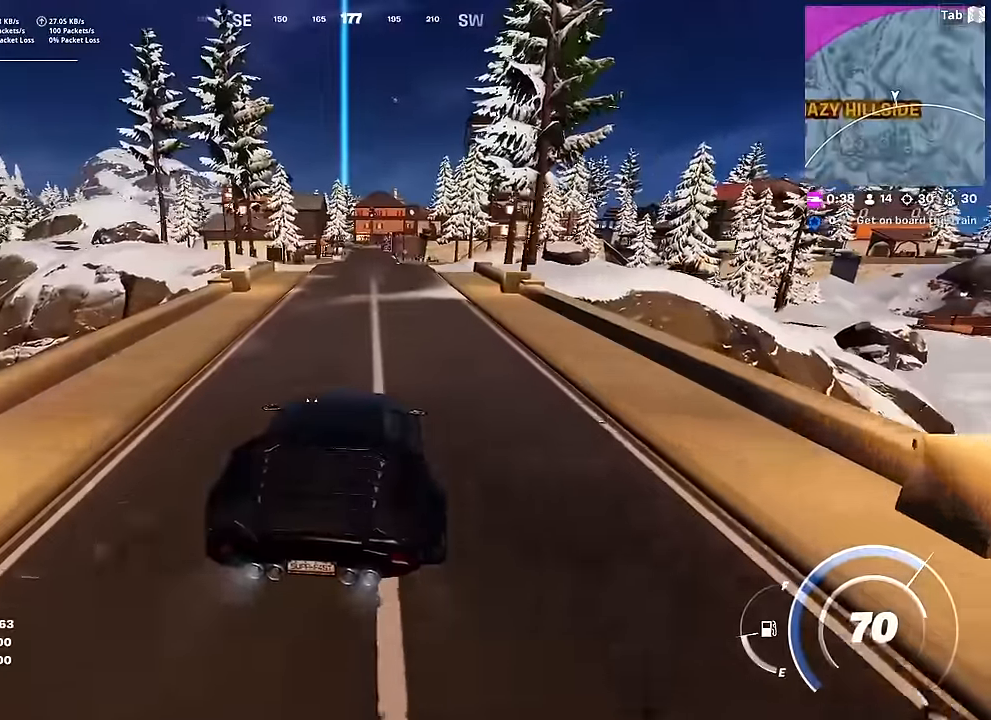
{"keys": ["a", "w"], "mouse": [], "mouse_move": "still", "events": [[350, "a", "down"]]}
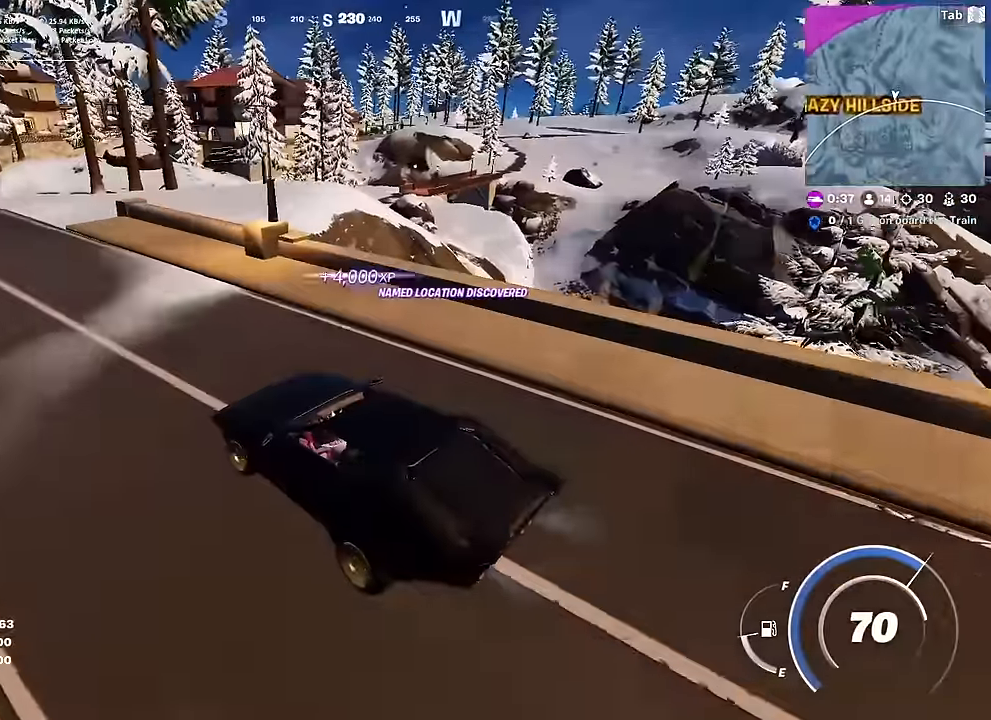
{"keys": ["w"], "mouse": [], "mouse_move": "left", "events": [[50, "a", "up"], [334, "a", "down"], [467, "a", "up"]]}
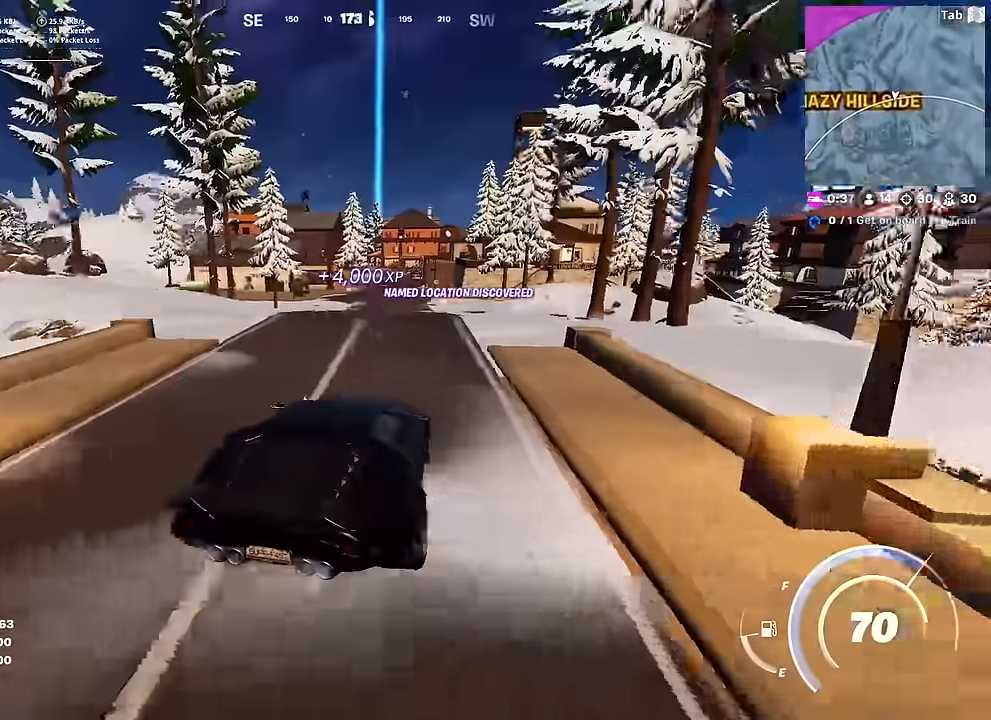
{"keys": ["w"], "mouse": [], "mouse_move": "still", "events": []}
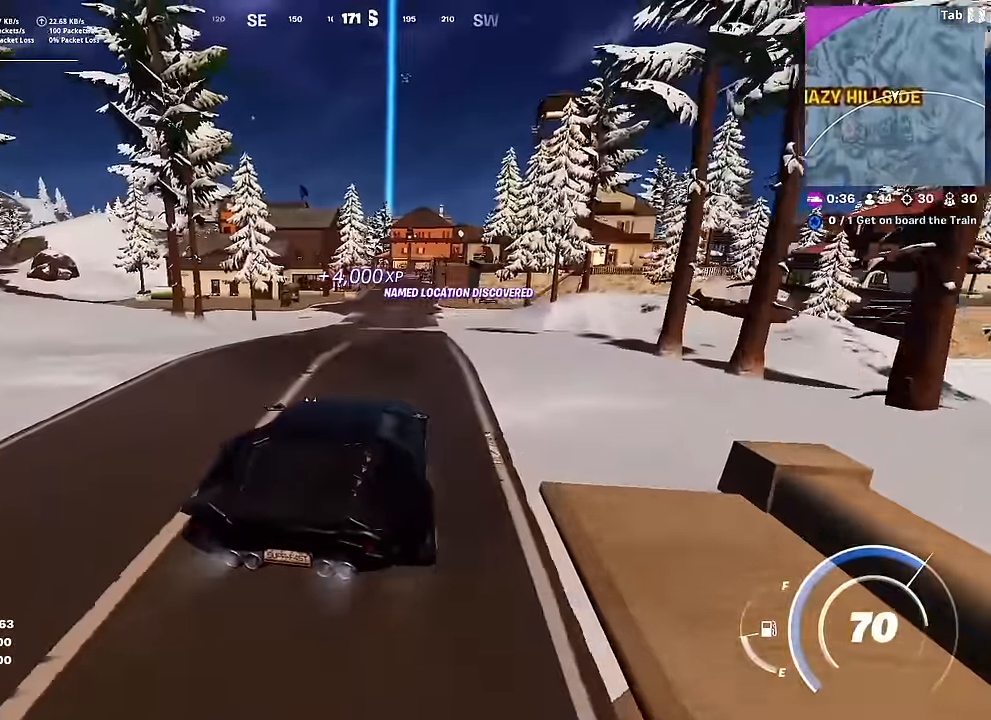
{"keys": ["w"], "mouse": [], "mouse_move": "still", "events": []}
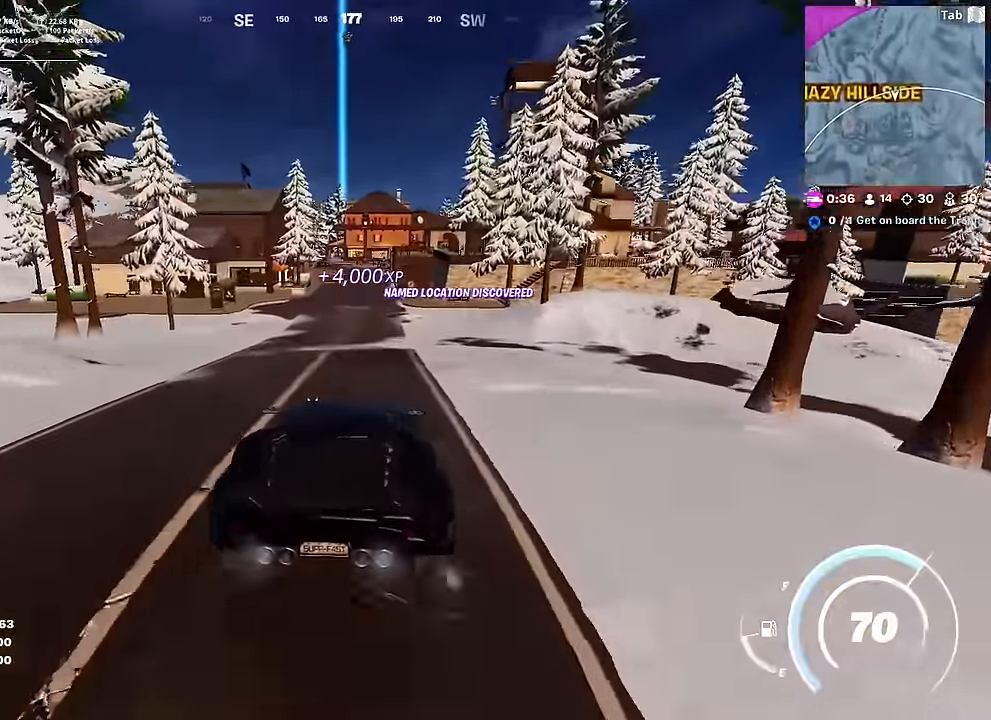
{"keys": ["w"], "mouse": [], "mouse_move": "up-right", "events": []}
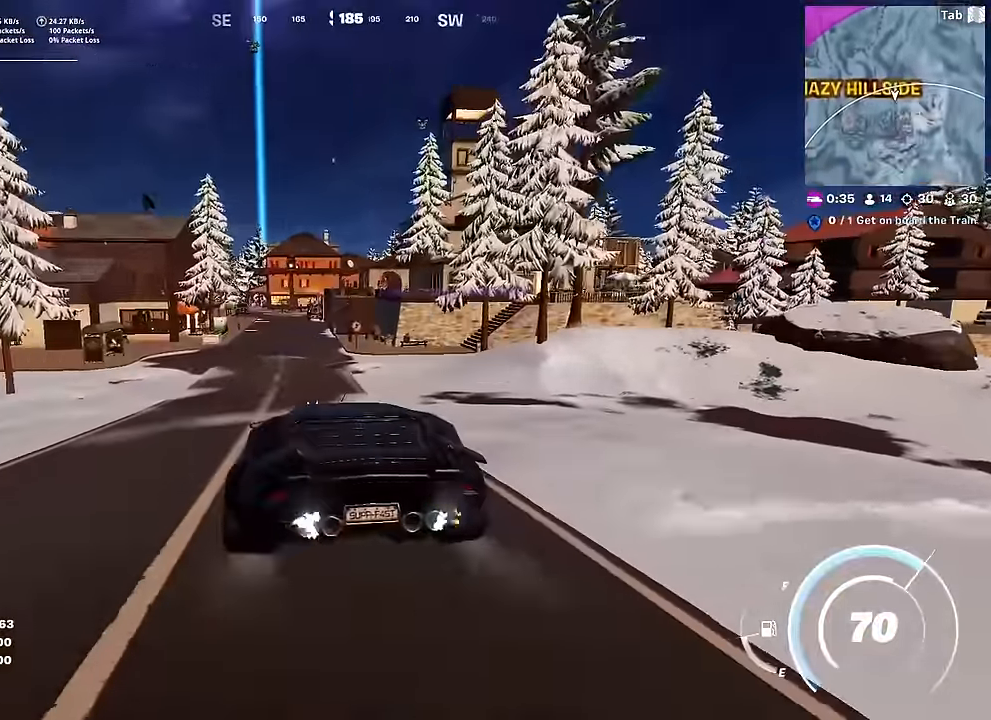
{"keys": ["w"], "mouse": [], "mouse_move": "still", "events": [[251, "a", "down"], [384, "a", "up"]]}
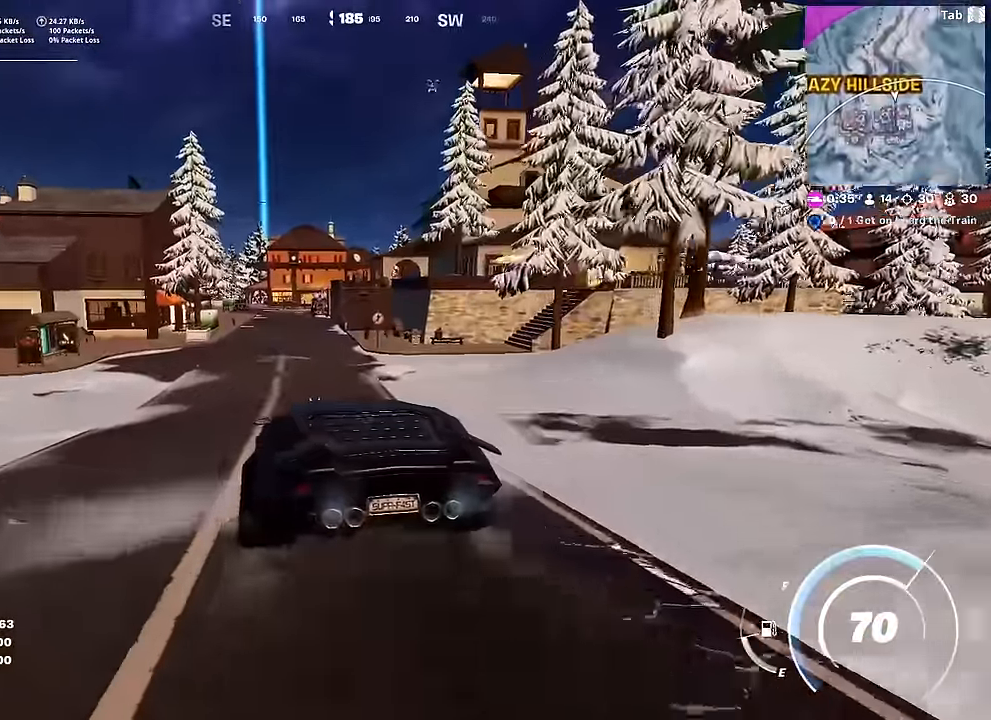
{"keys": ["w"], "mouse": [], "mouse_move": "still", "events": []}
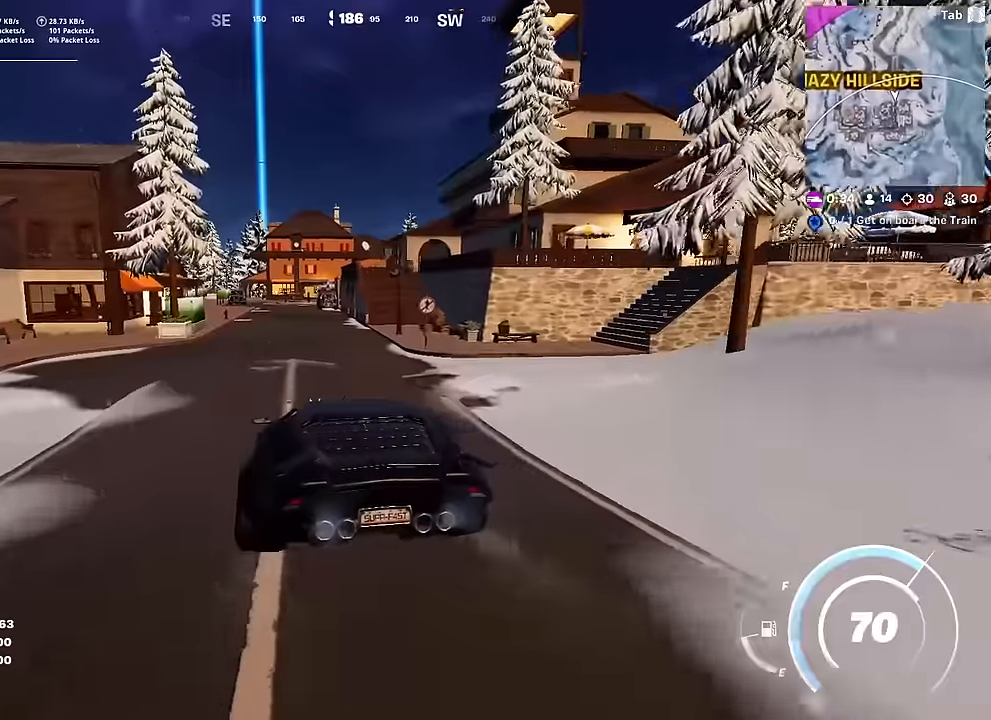
{"keys": ["w"], "mouse": [], "mouse_move": "still", "events": []}
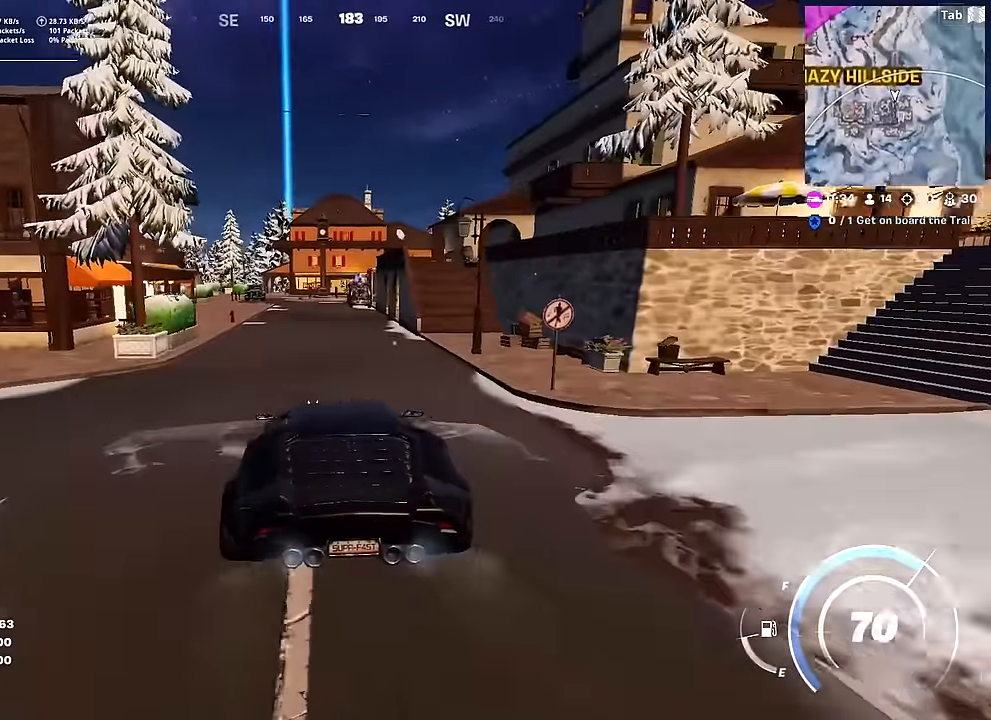
{"keys": ["d"], "mouse": [], "mouse_move": "right", "events": [[67, "d", "down"], [434, "w", "up"]]}
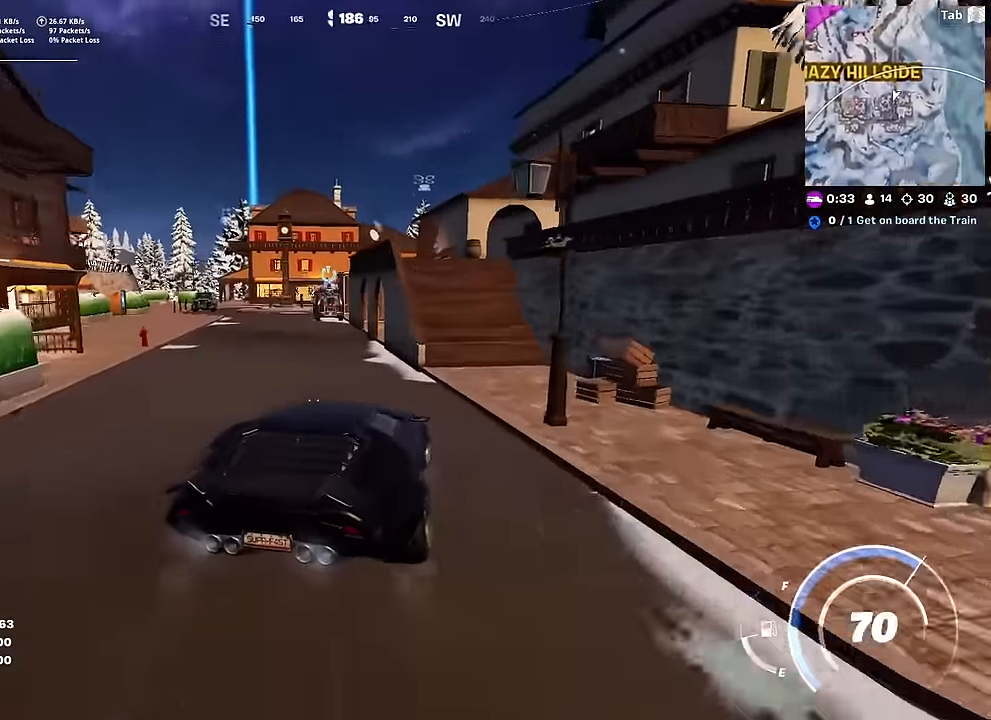
{"keys": ["e"], "mouse": [], "mouse_move": "left", "events": [[167, "d", "up"], [350, "w", "down"], [500, "e", "down"], [500, "w", "up"]]}
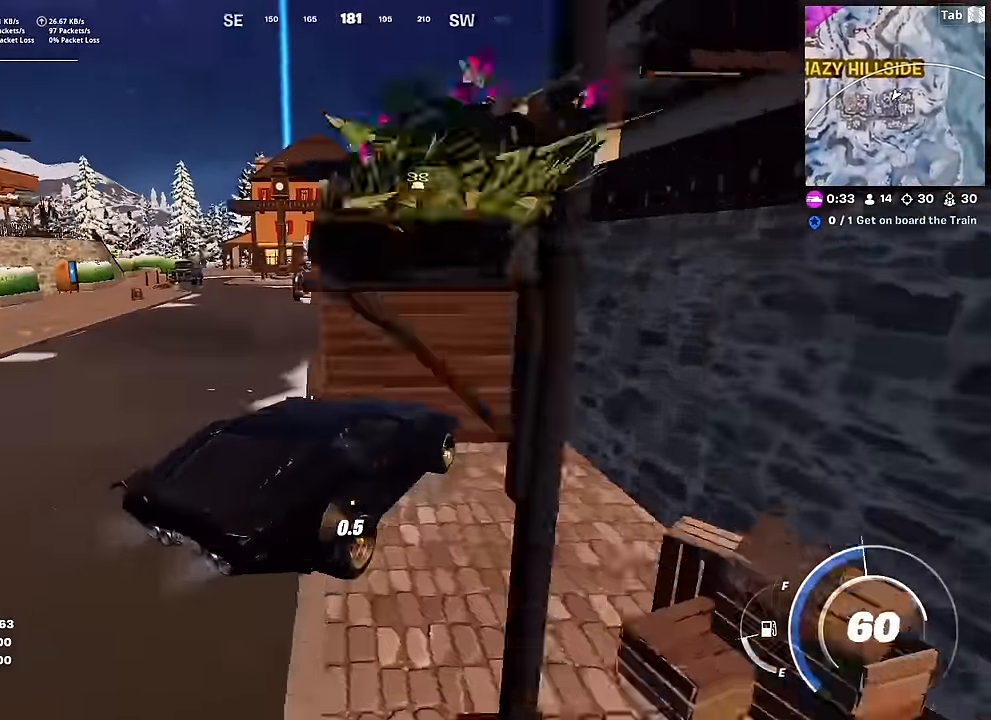
{"keys": ["e", "w"], "mouse": [], "mouse_move": "still", "events": [[367, "w", "down"]]}